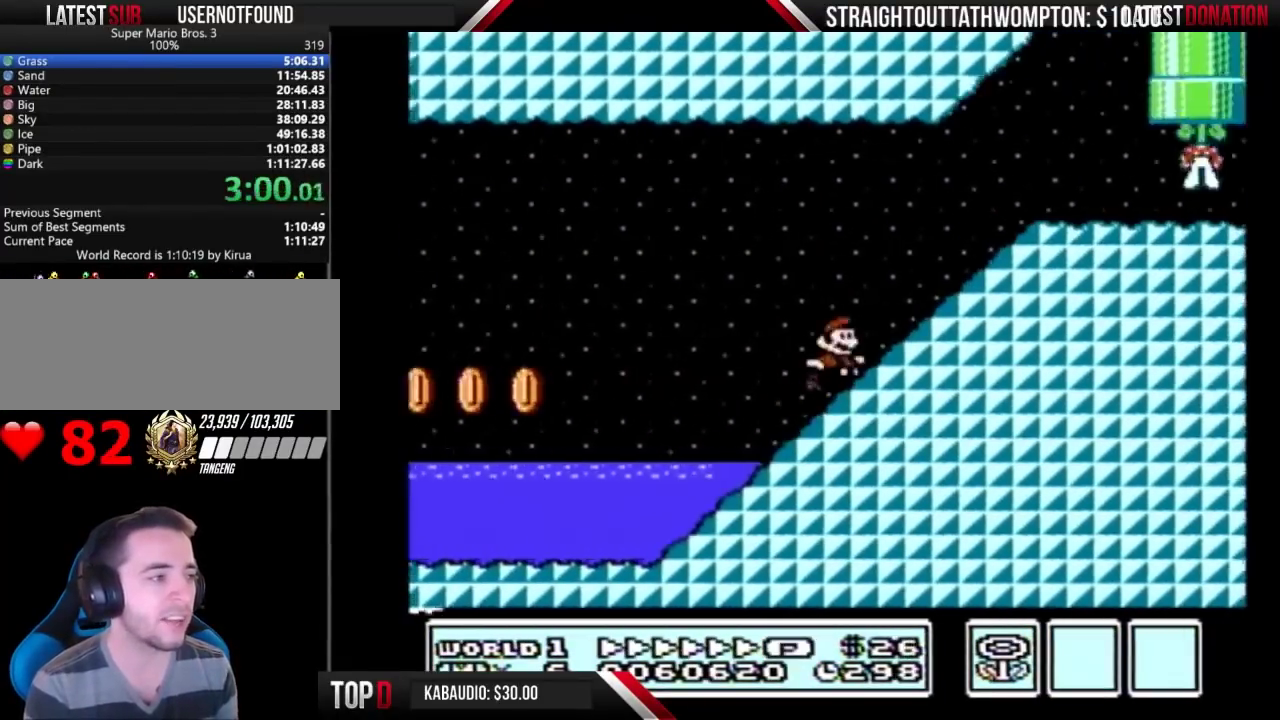
Gameplay with a controller (Nintendo layout); each line is a JSON object with the inputs held at the frame after it. "events" lists button and stick changes between this image and that frame as [ms after this image, input, new state], when the widget could be followed in between. Not read: L3 R3.
{"buttons": ["B", "DPAD_RIGHT"], "events": [[433, "A", "up"]]}
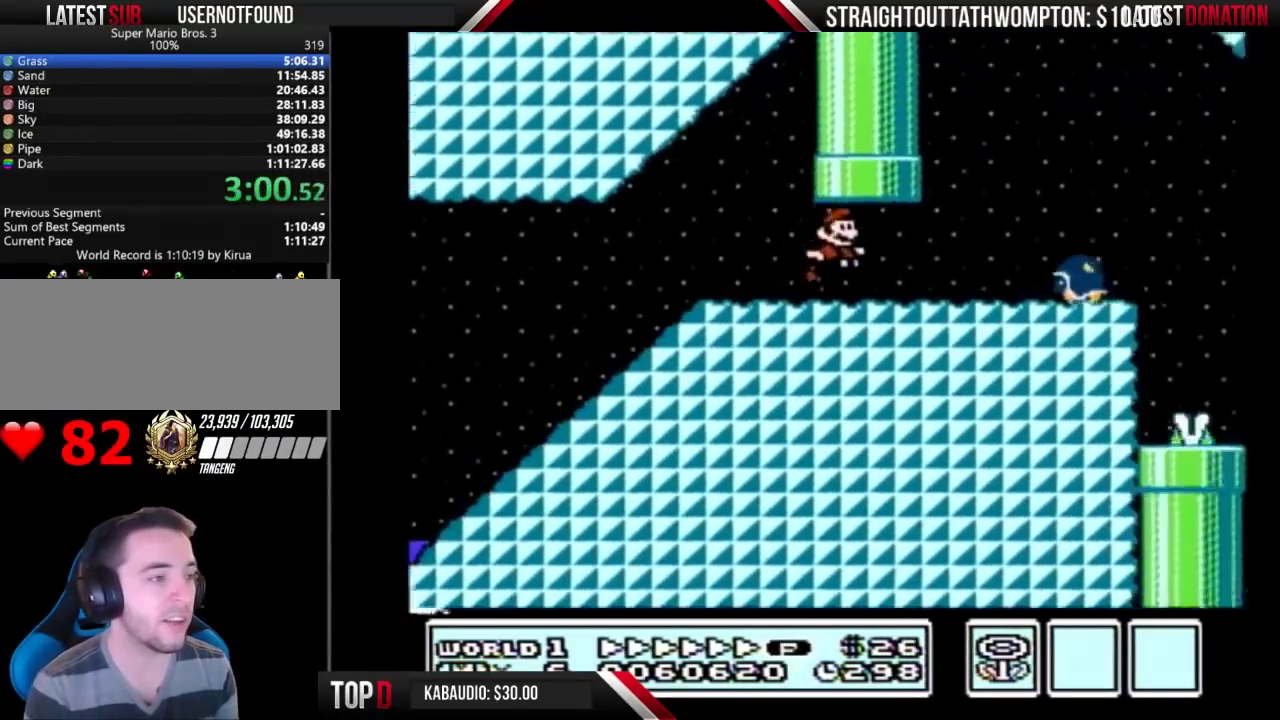
{"buttons": ["B", "DPAD_RIGHT"], "events": [[267, "A", "down"], [367, "A", "up"]]}
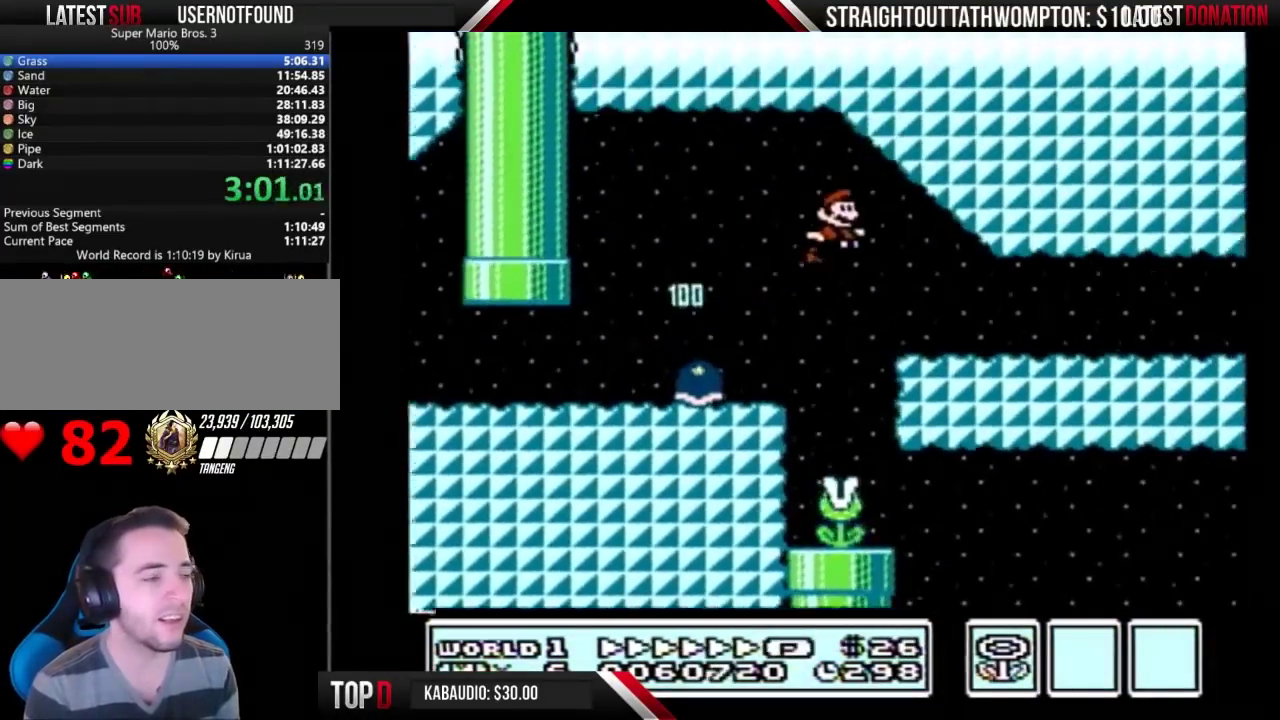
{"buttons": ["B", "DPAD_RIGHT"], "events": []}
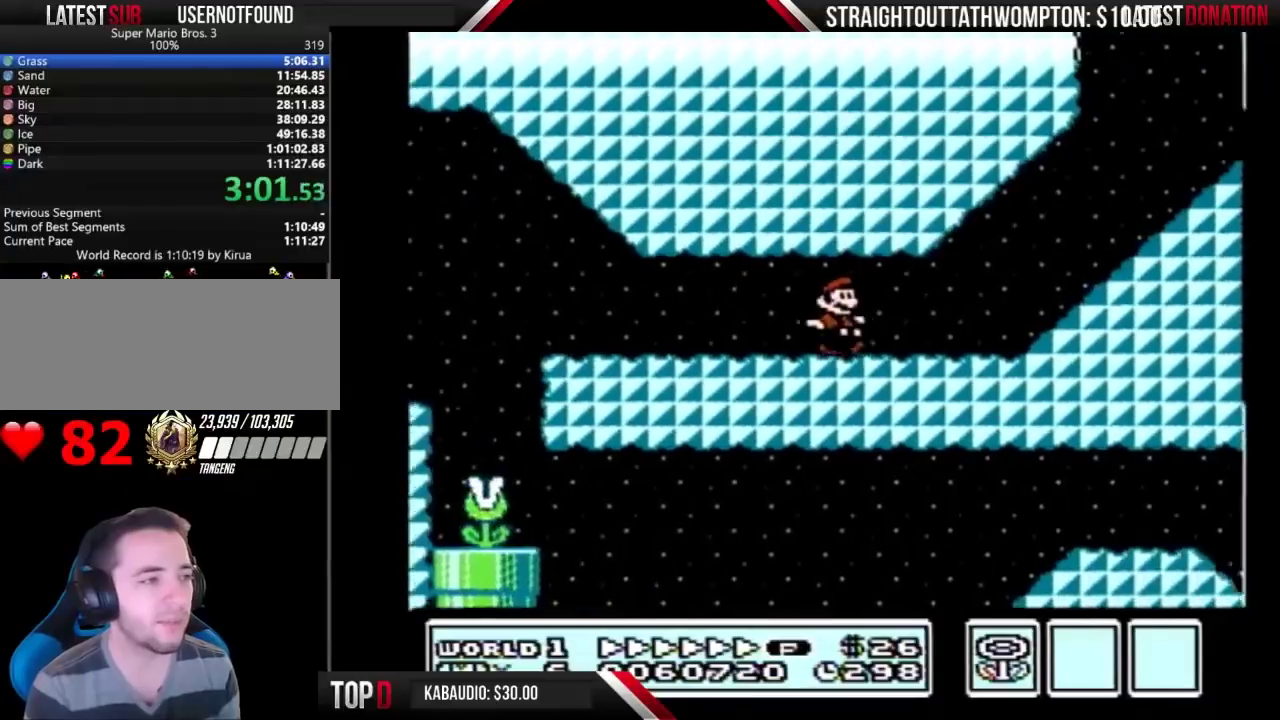
{"buttons": ["B", "DPAD_RIGHT"], "events": [[233, "A", "down"], [300, "A", "up"]]}
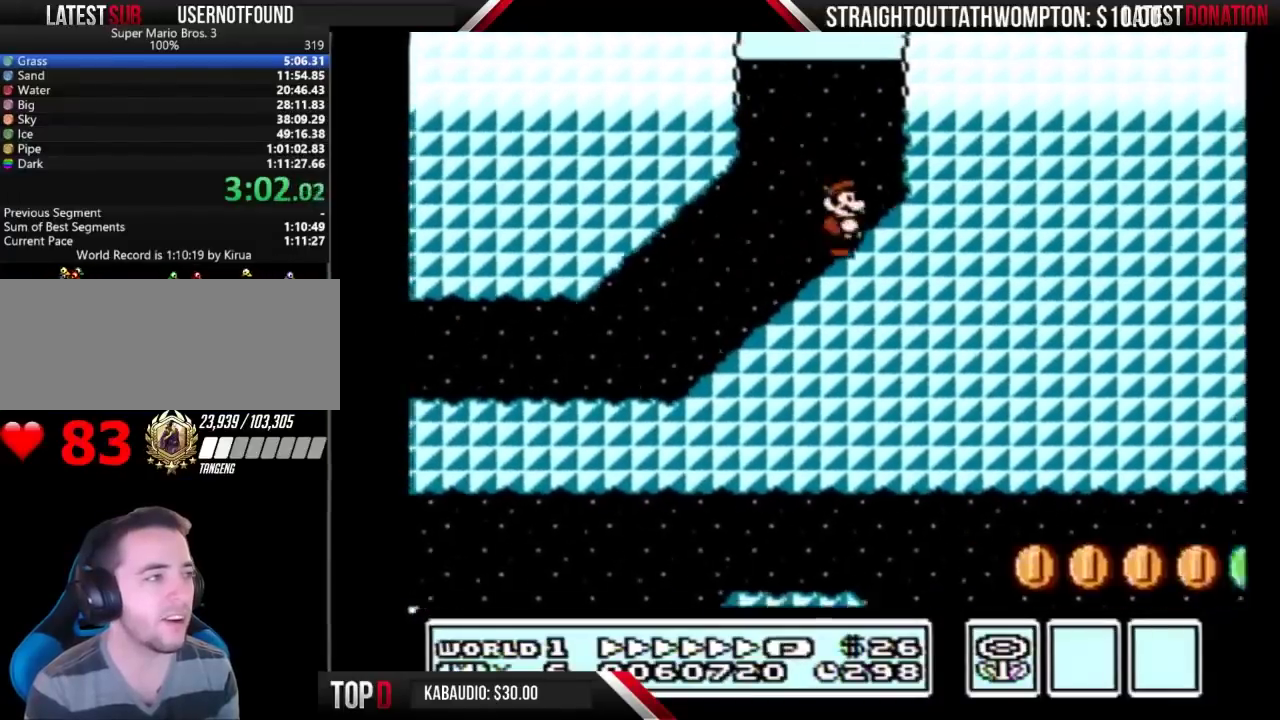
{"buttons": ["A", "B", "DPAD_RIGHT"], "events": [[33, "A", "down"]]}
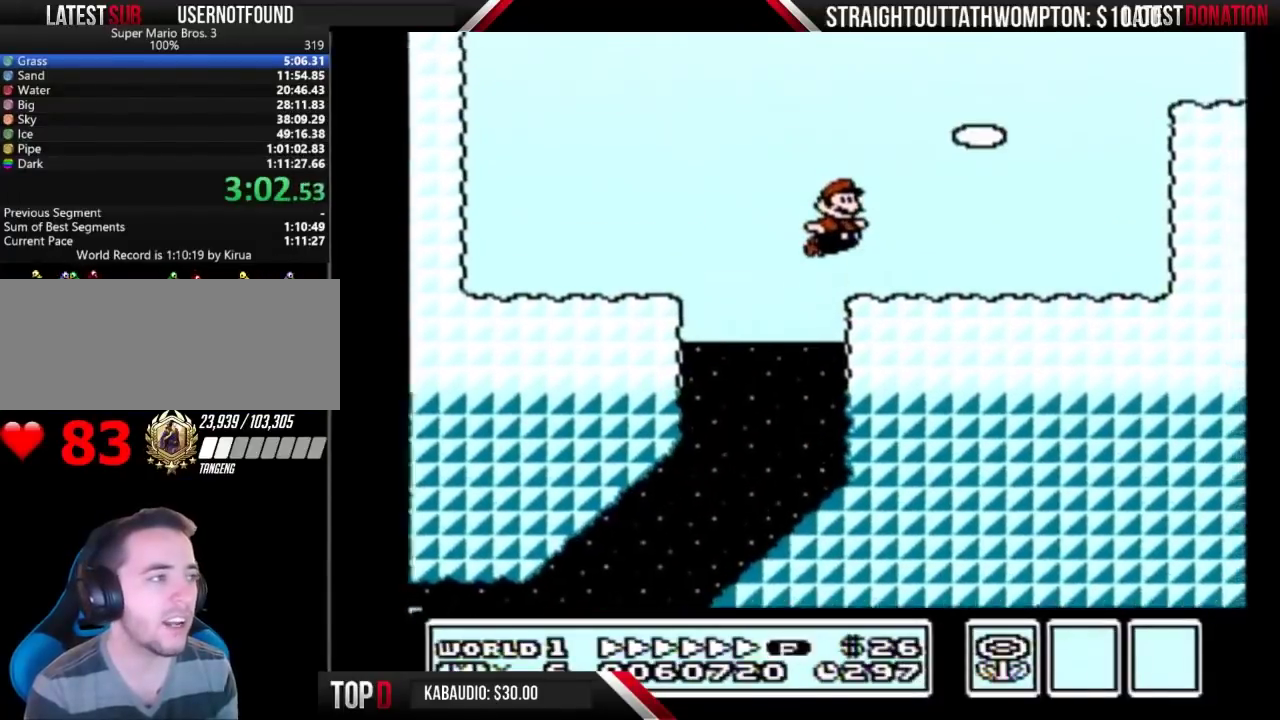
{"buttons": ["A", "B", "DPAD_RIGHT"], "events": [[133, "A", "up"], [433, "A", "down"]]}
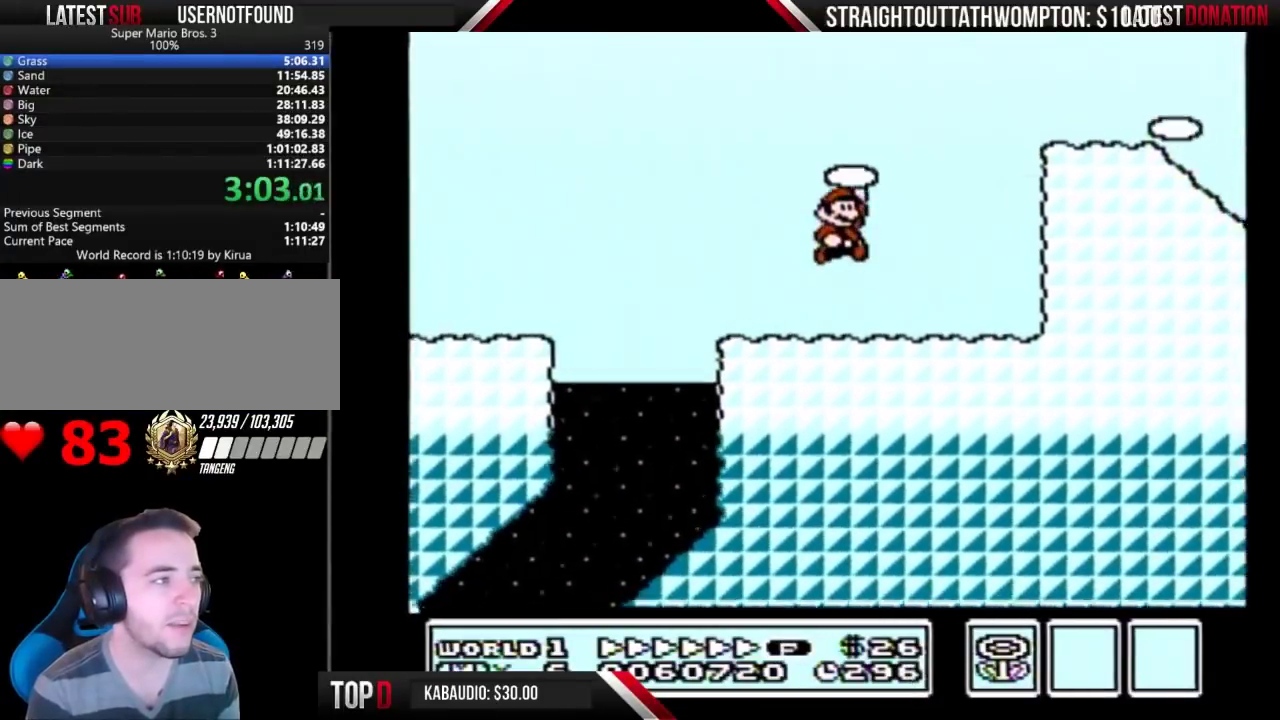
{"buttons": ["B", "DPAD_RIGHT"], "events": [[267, "A", "up"]]}
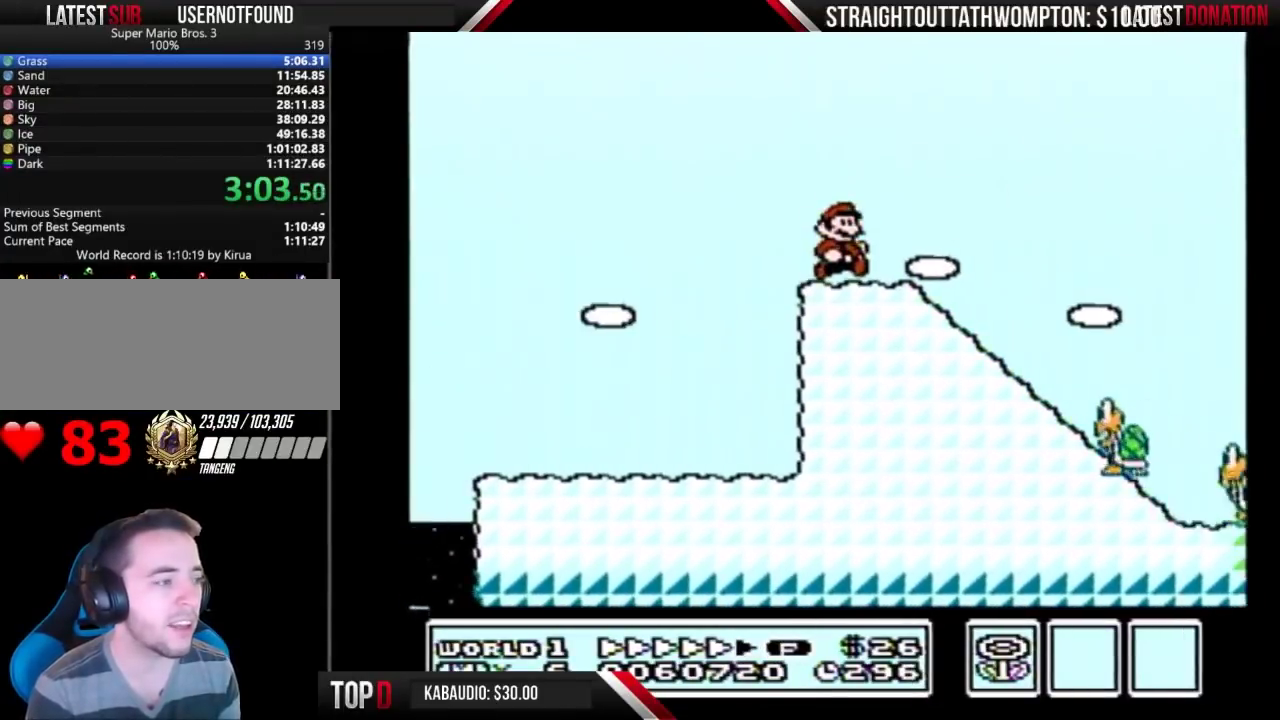
{"buttons": ["A", "B", "DPAD_RIGHT"], "events": [[400, "A", "down"]]}
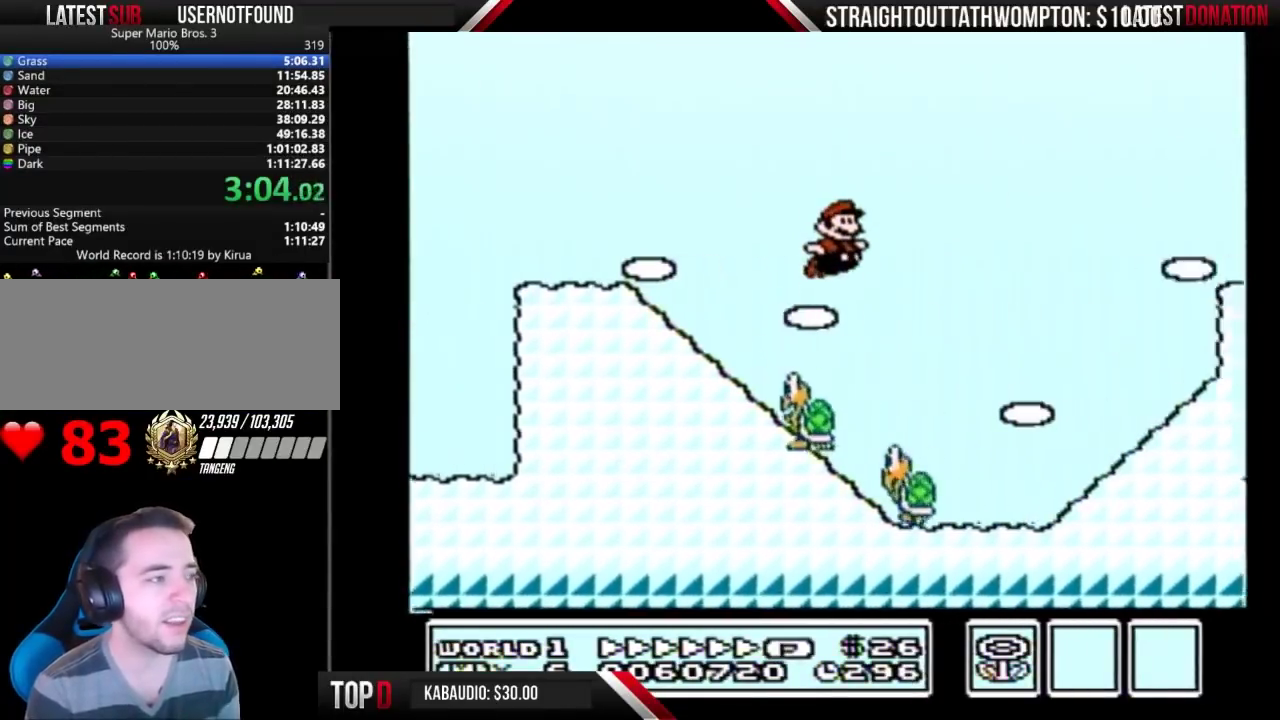
{"buttons": ["A", "B", "DPAD_RIGHT"], "events": []}
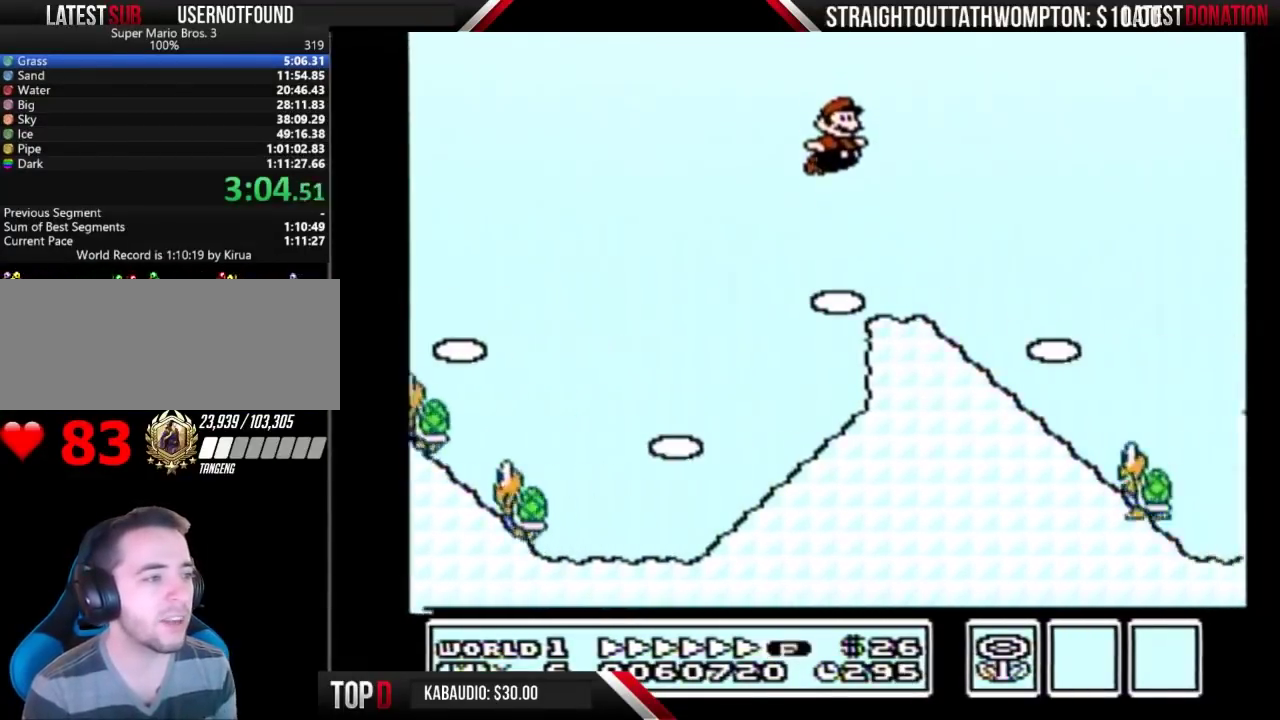
{"buttons": ["B", "DPAD_RIGHT"], "events": [[333, "A", "up"]]}
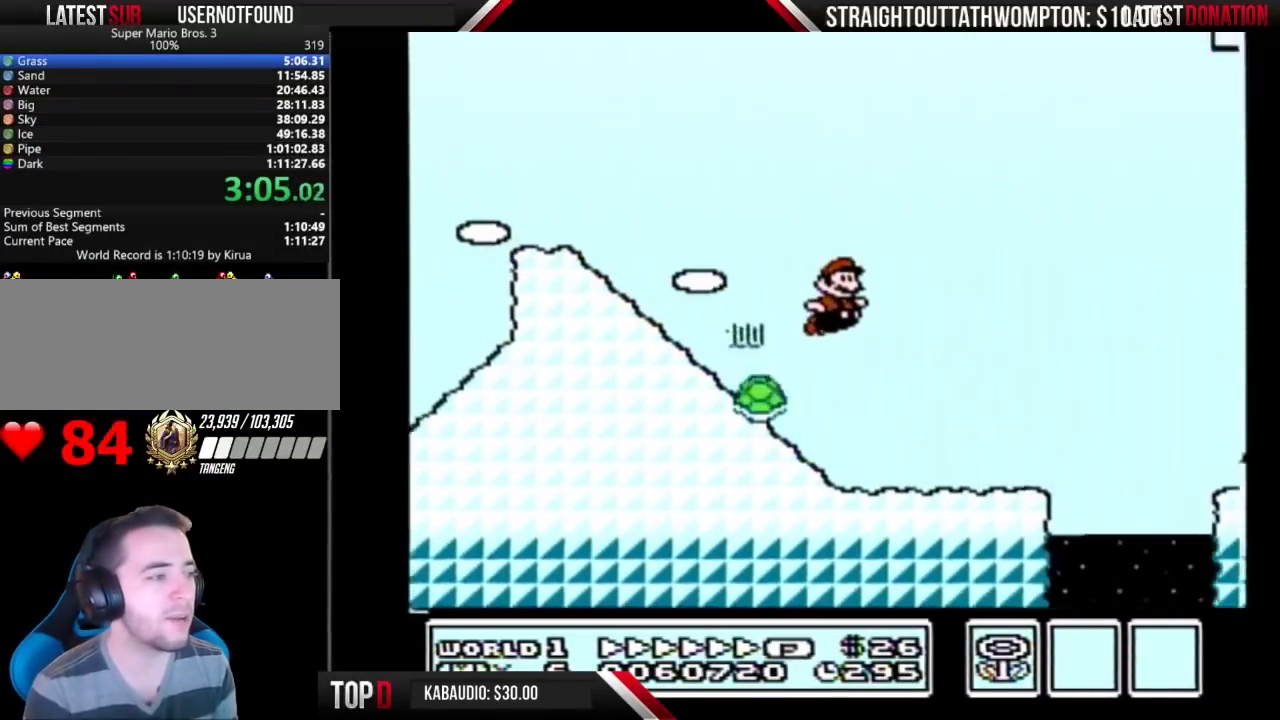
{"buttons": ["B", "DPAD_RIGHT"], "events": []}
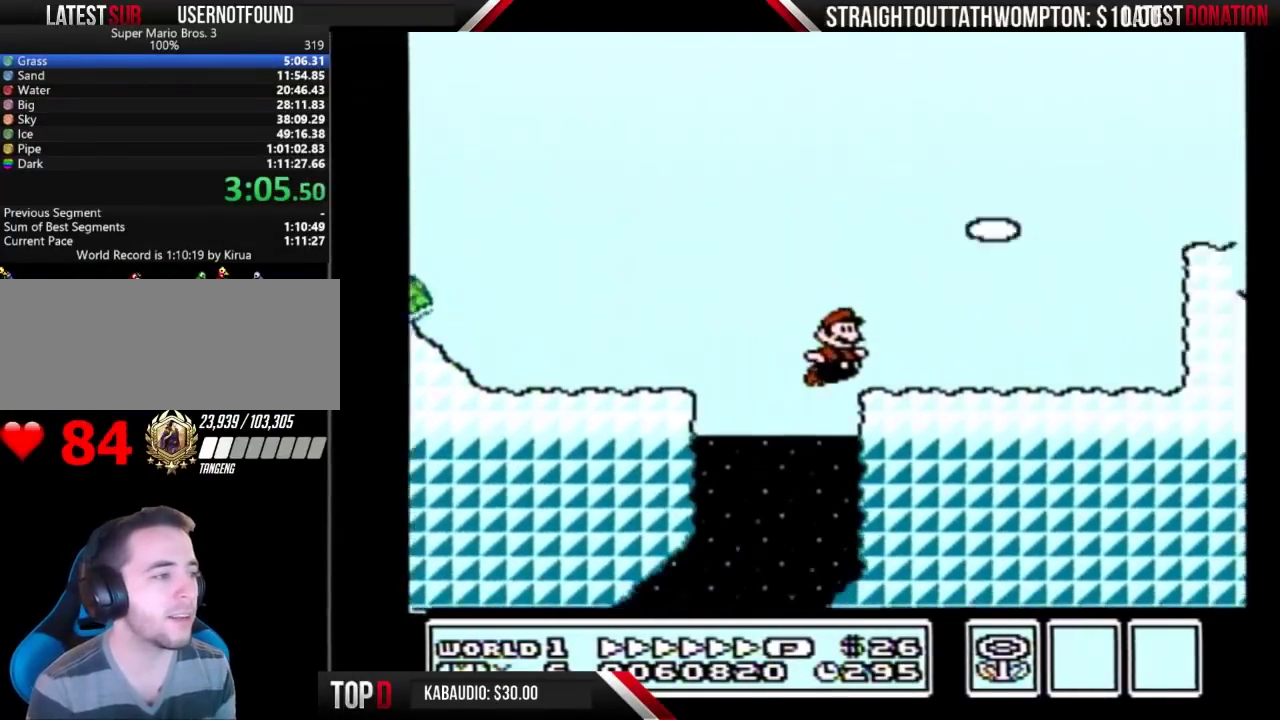
{"buttons": ["A", "B", "DPAD_RIGHT"], "events": [[67, "DPAD_RIGHT", "up"], [100, "A", "down"], [100, "DPAD_LEFT", "down"], [200, "DPAD_LEFT", "up"], [333, "DPAD_RIGHT", "down"]]}
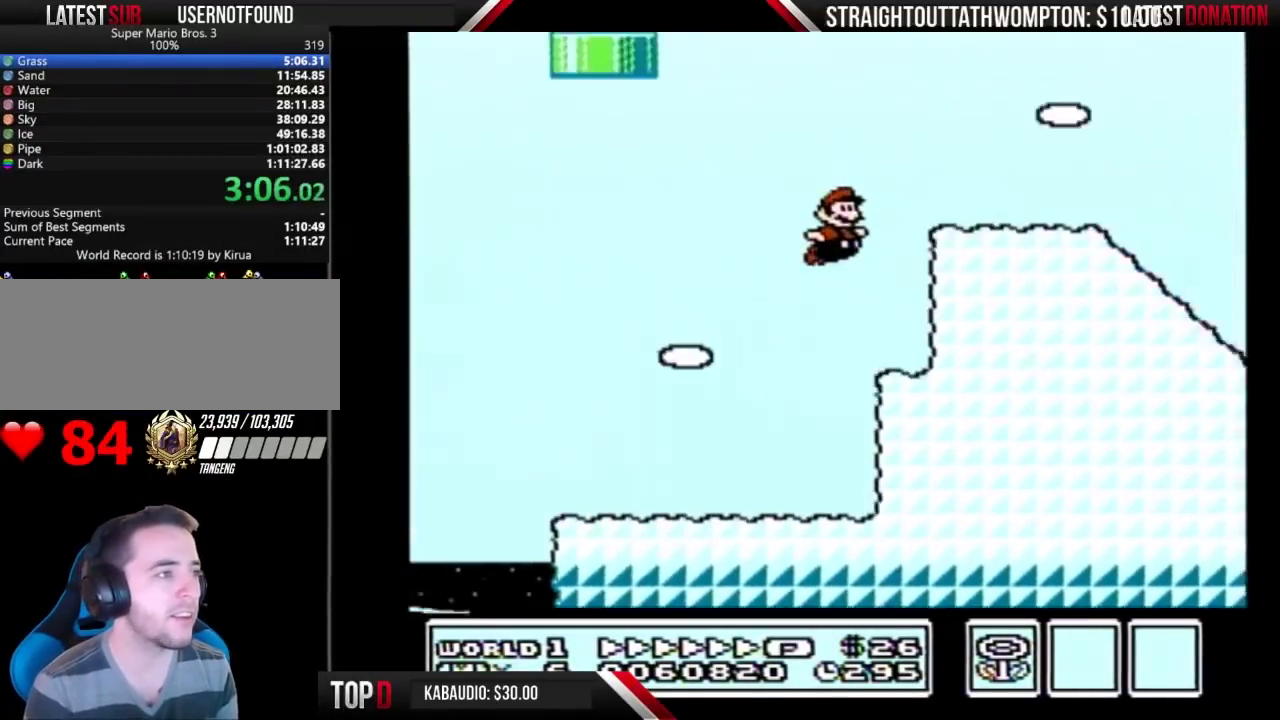
{"buttons": ["B", "DPAD_RIGHT"], "events": [[67, "A", "up"], [133, "DPAD_DOWN", "down"], [133, "DPAD_RIGHT", "up"], [200, "A", "down"], [267, "DPAD_DOWN", "up"], [267, "DPAD_RIGHT", "down"], [333, "A", "up"]]}
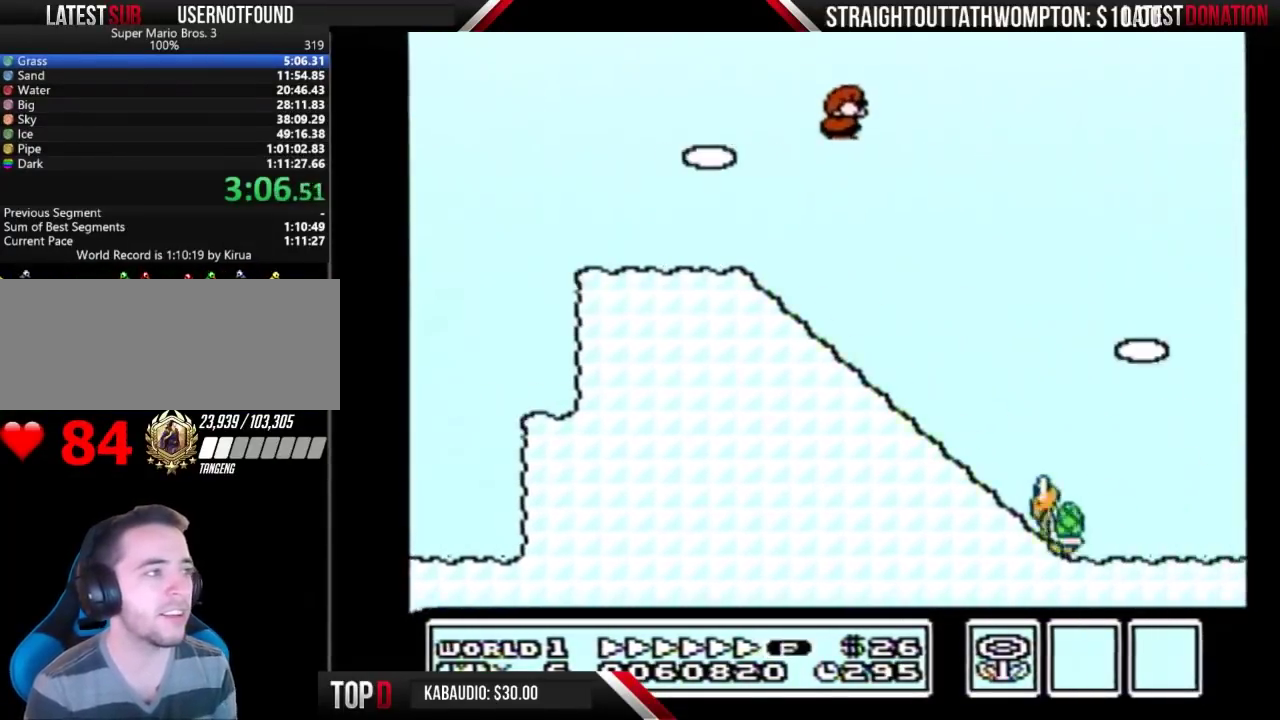
{"buttons": ["B", "DPAD_RIGHT"], "events": []}
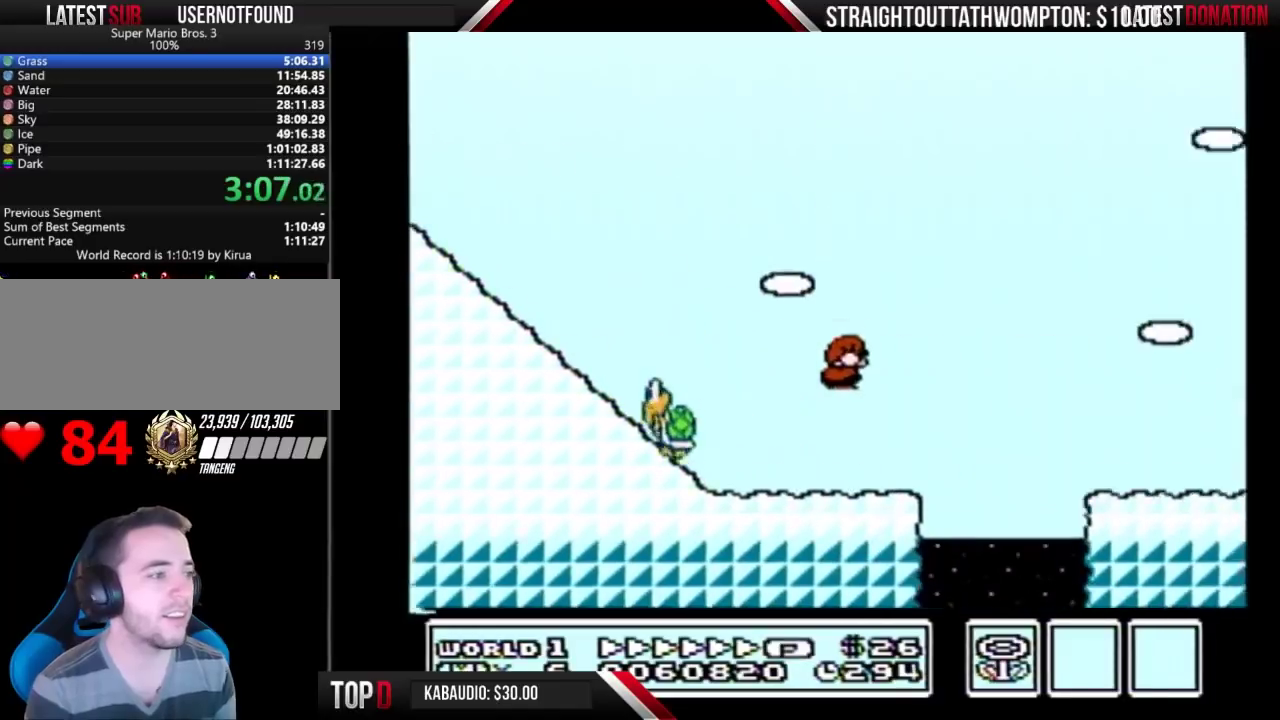
{"buttons": ["B", "DPAD_RIGHT"], "events": [[67, "DPAD_LEFT", "down"], [67, "DPAD_RIGHT", "up"], [200, "DPAD_LEFT", "up"], [200, "DPAD_RIGHT", "down"]]}
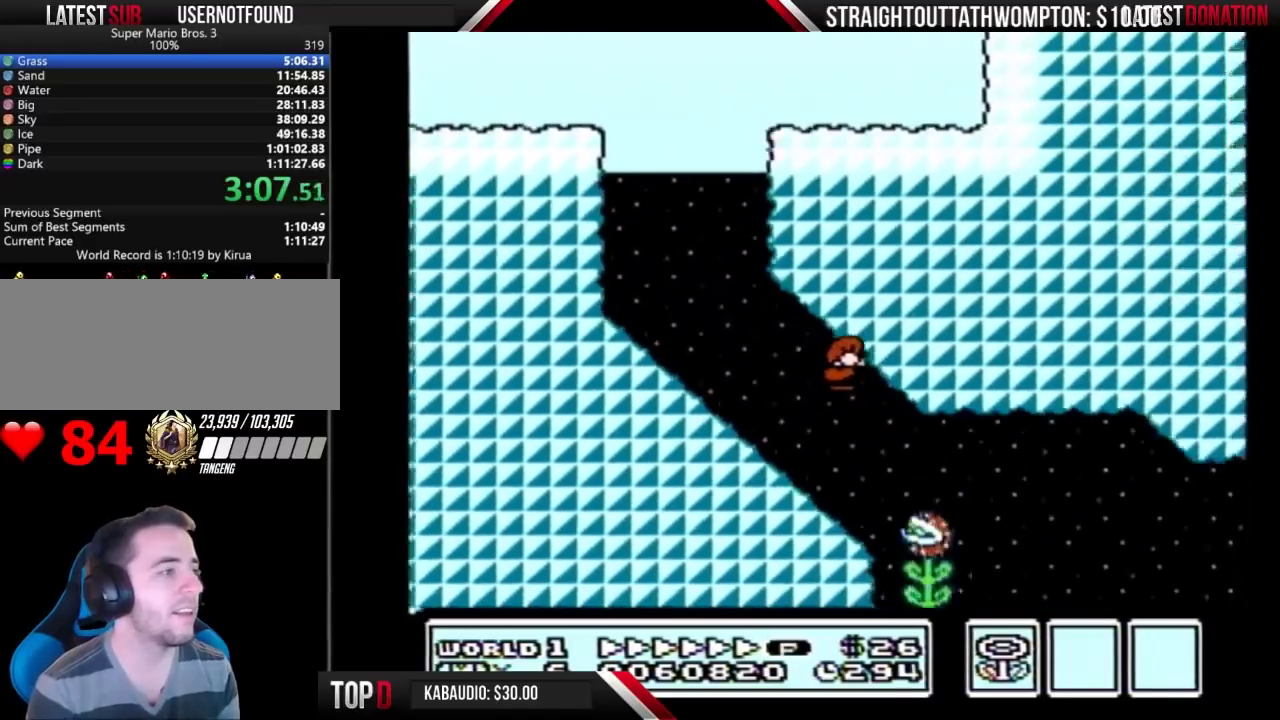
{"buttons": ["B", "DPAD_RIGHT"], "events": []}
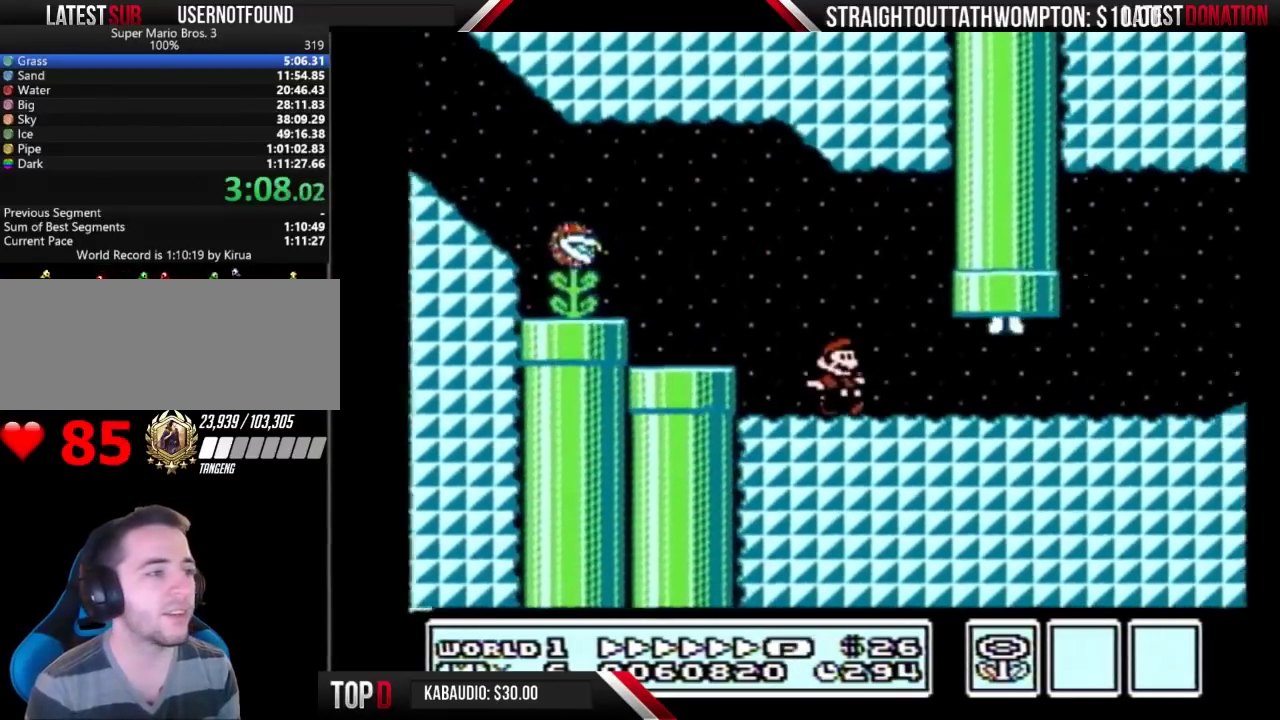
{"buttons": ["A", "B", "DPAD_RIGHT"], "events": [[467, "A", "down"]]}
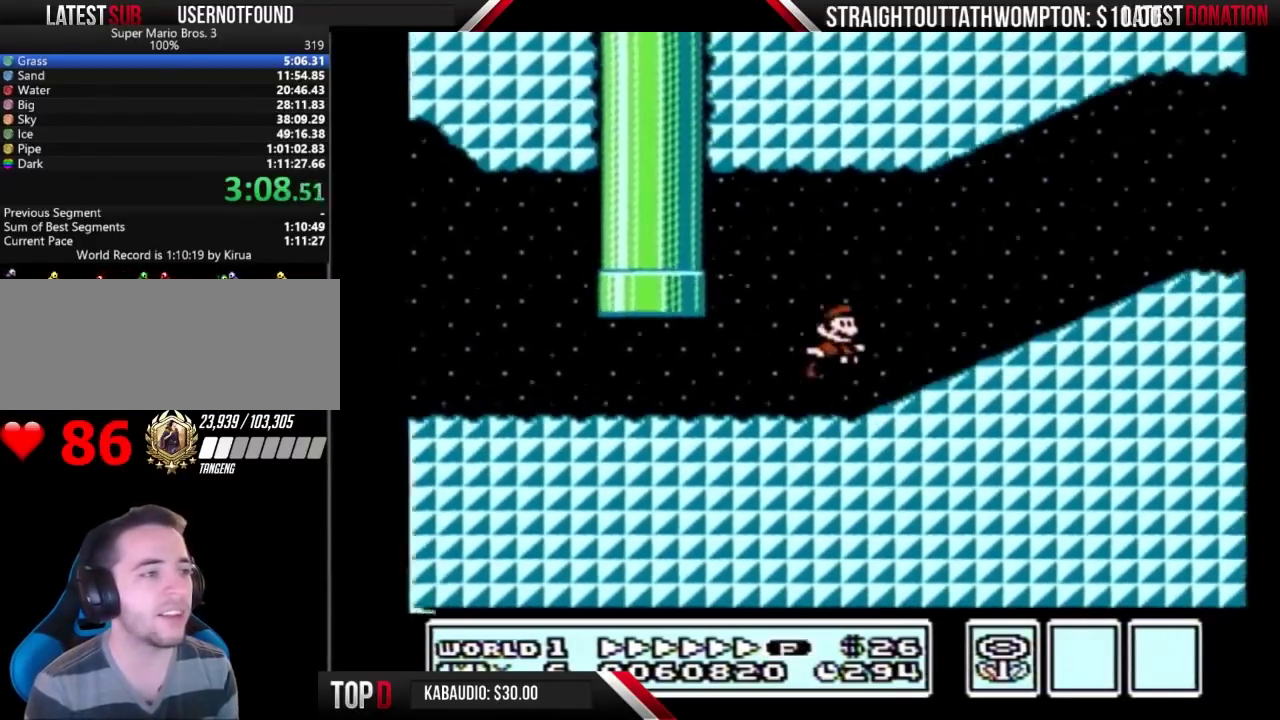
{"buttons": ["B", "DPAD_RIGHT"], "events": [[367, "A", "up"]]}
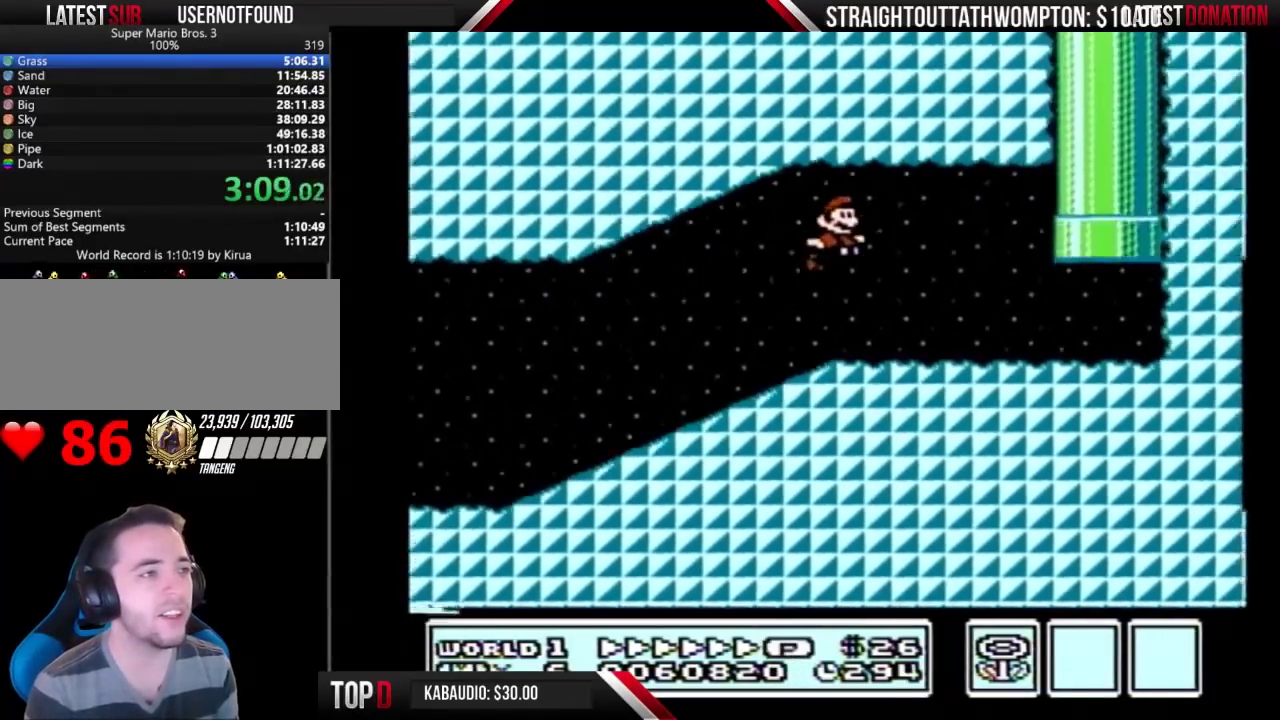
{"buttons": ["A", "B", "DPAD_UP"], "events": [[367, "DPAD_RIGHT", "up"], [367, "DPAD_UP", "down"], [400, "A", "down"]]}
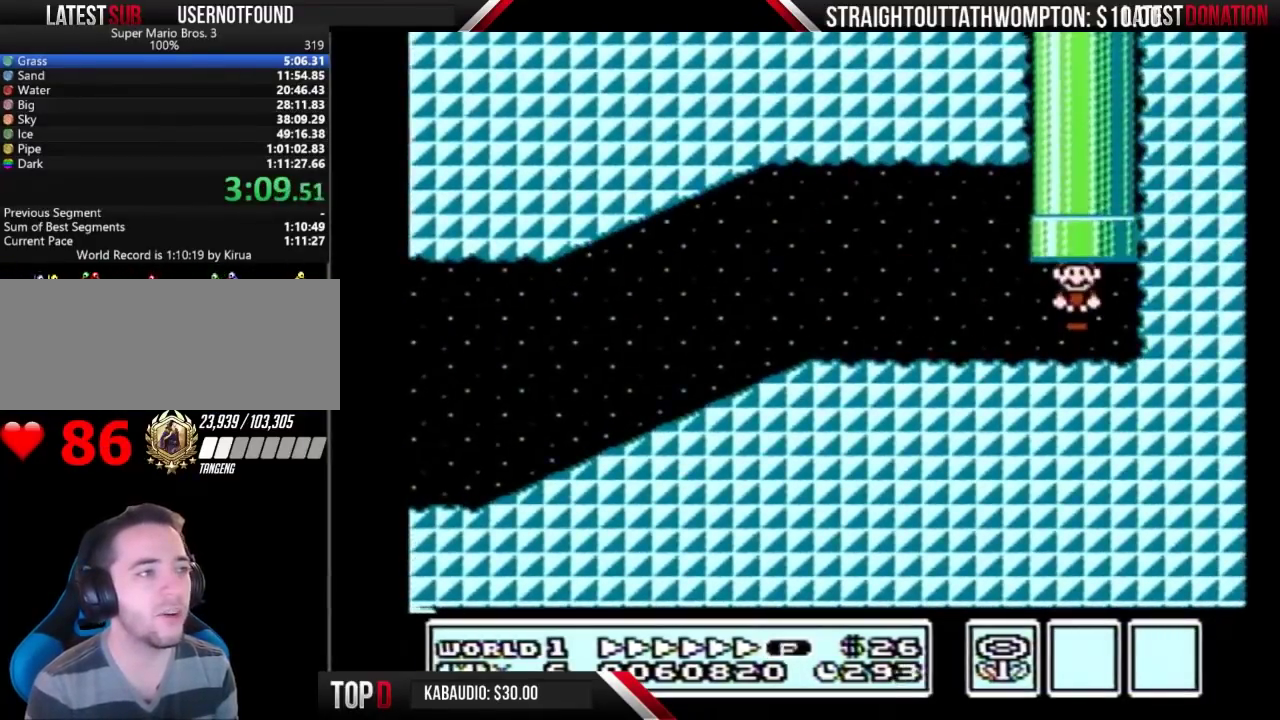
{"buttons": [], "events": [[200, "A", "up"], [200, "DPAD_UP", "up"], [433, "B", "up"]]}
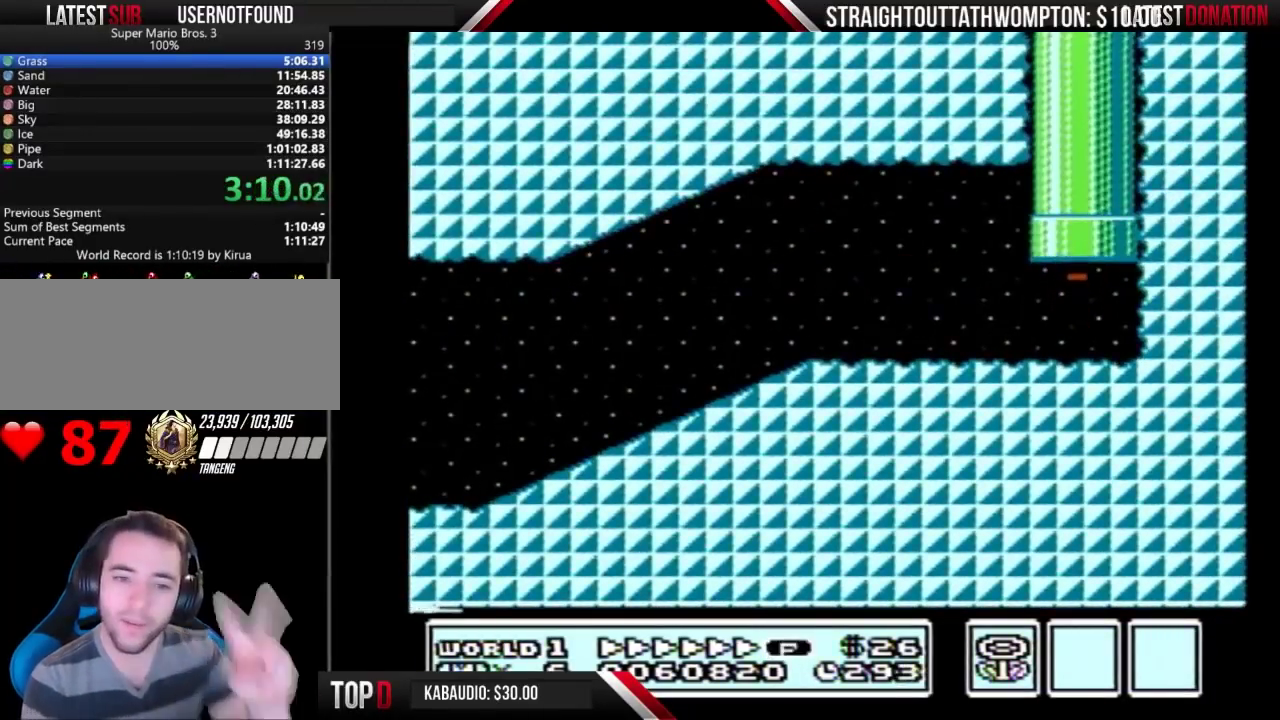
{"buttons": [], "events": []}
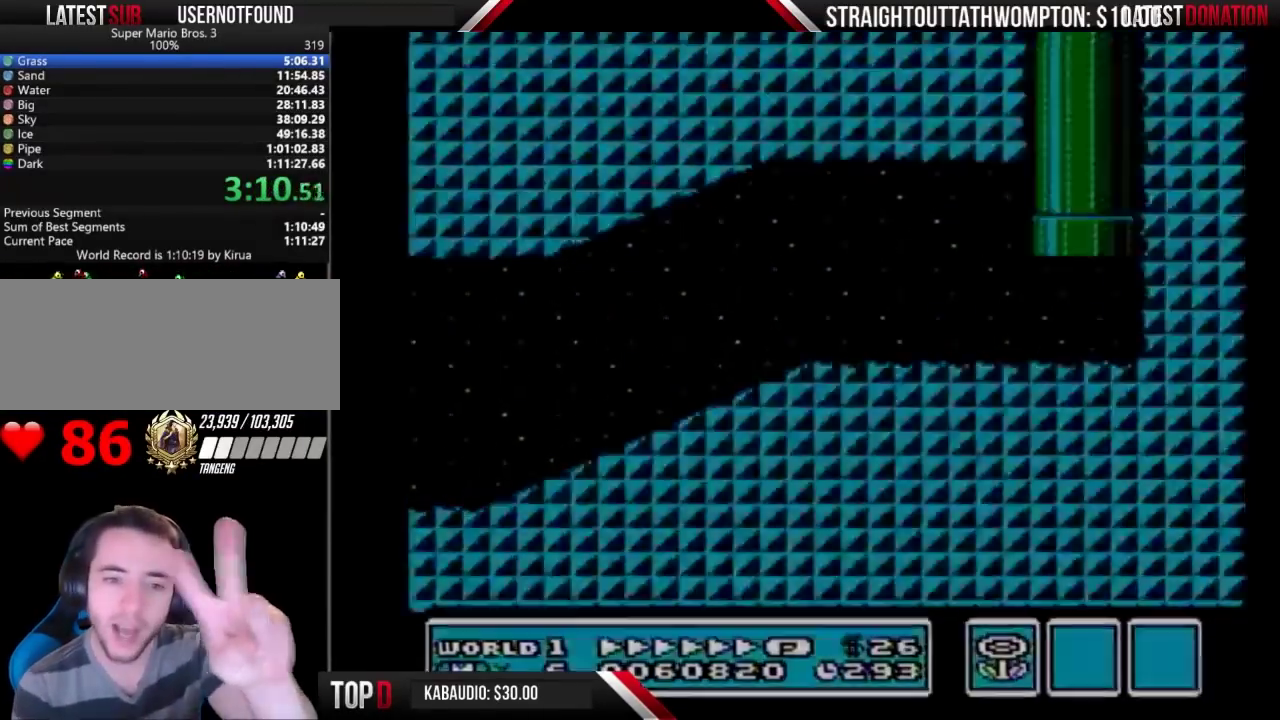
{"buttons": ["B"], "events": [[400, "B", "down"]]}
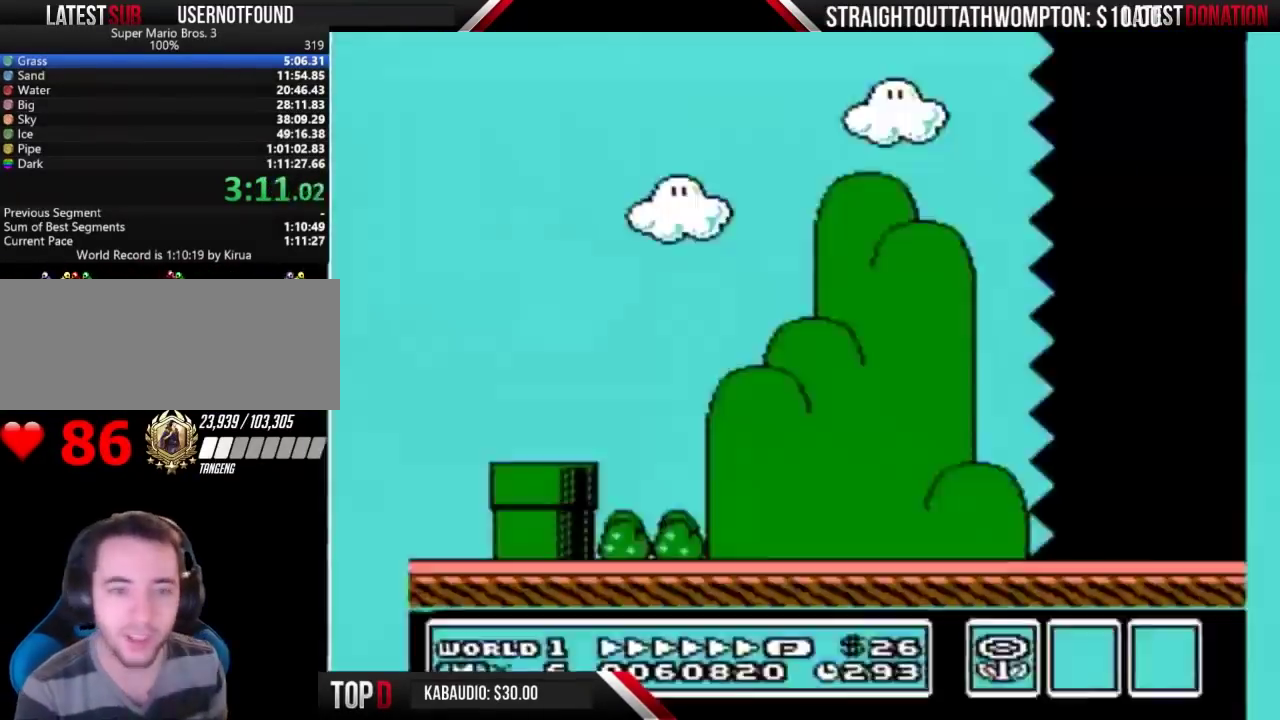
{"buttons": ["B", "DPAD_RIGHT"], "events": [[433, "DPAD_RIGHT", "down"]]}
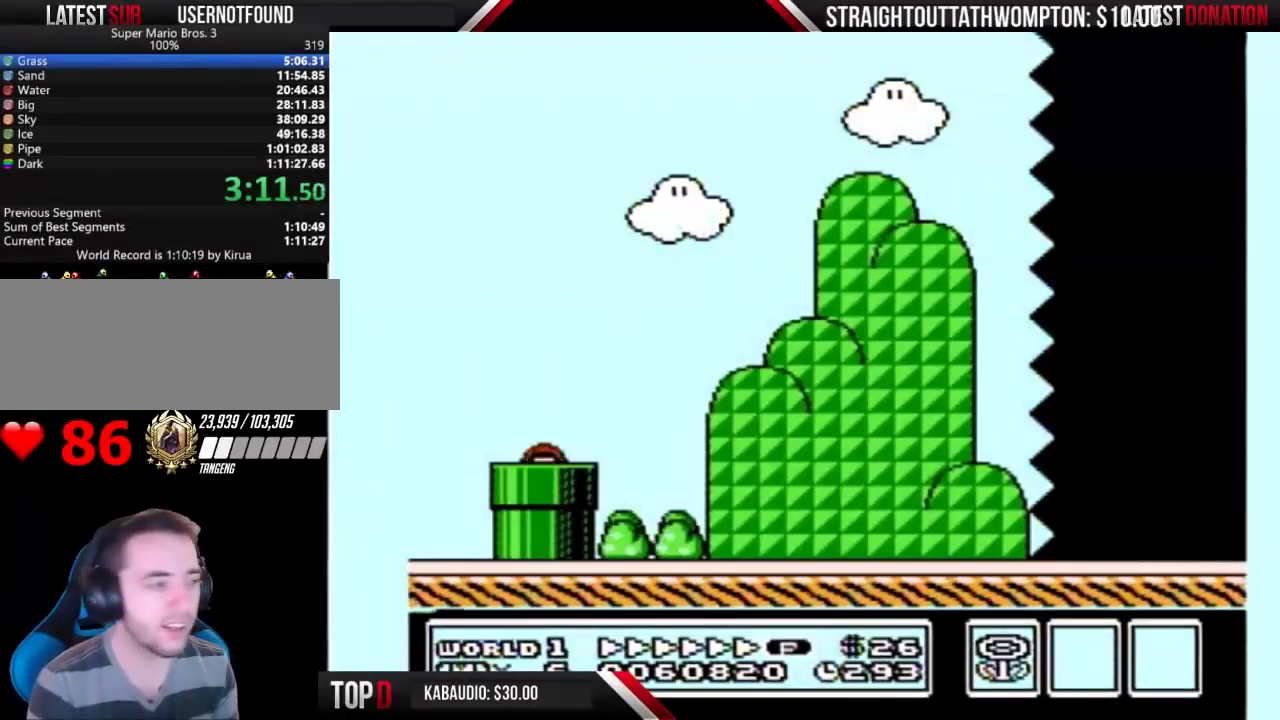
{"buttons": ["B", "DPAD_RIGHT"], "events": []}
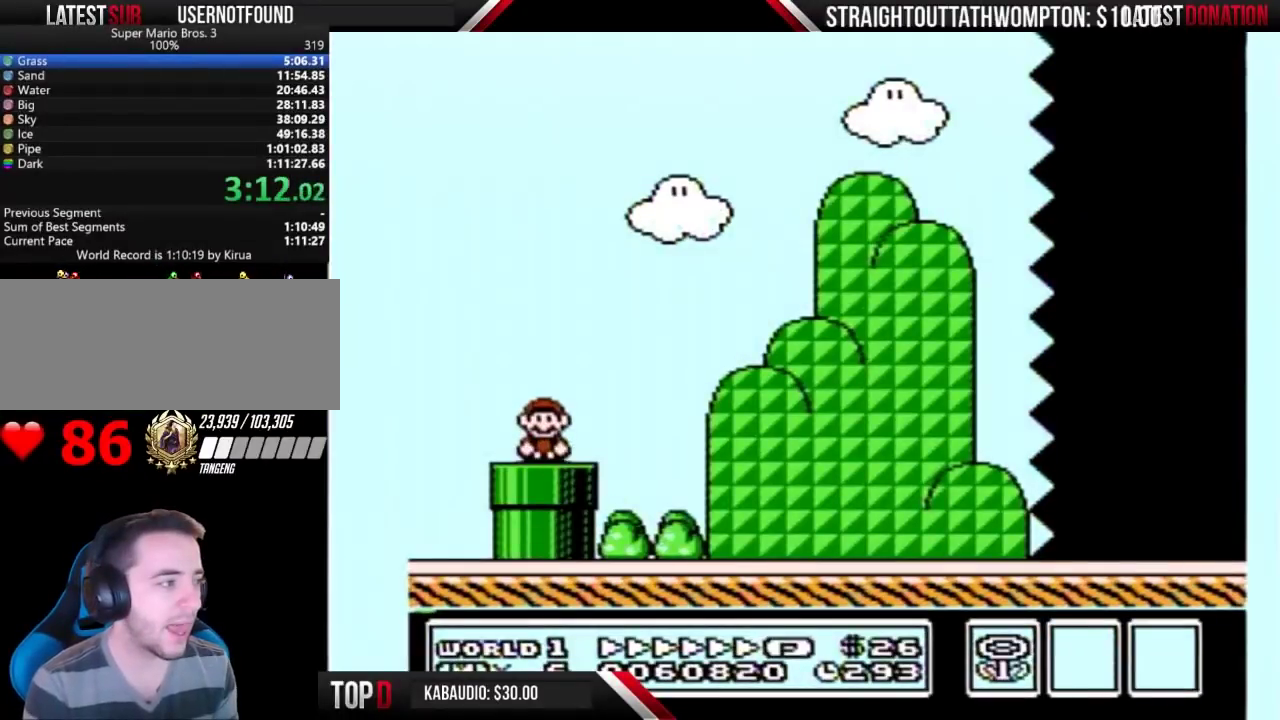
{"buttons": ["A", "B", "DPAD_RIGHT"], "events": [[300, "A", "down"]]}
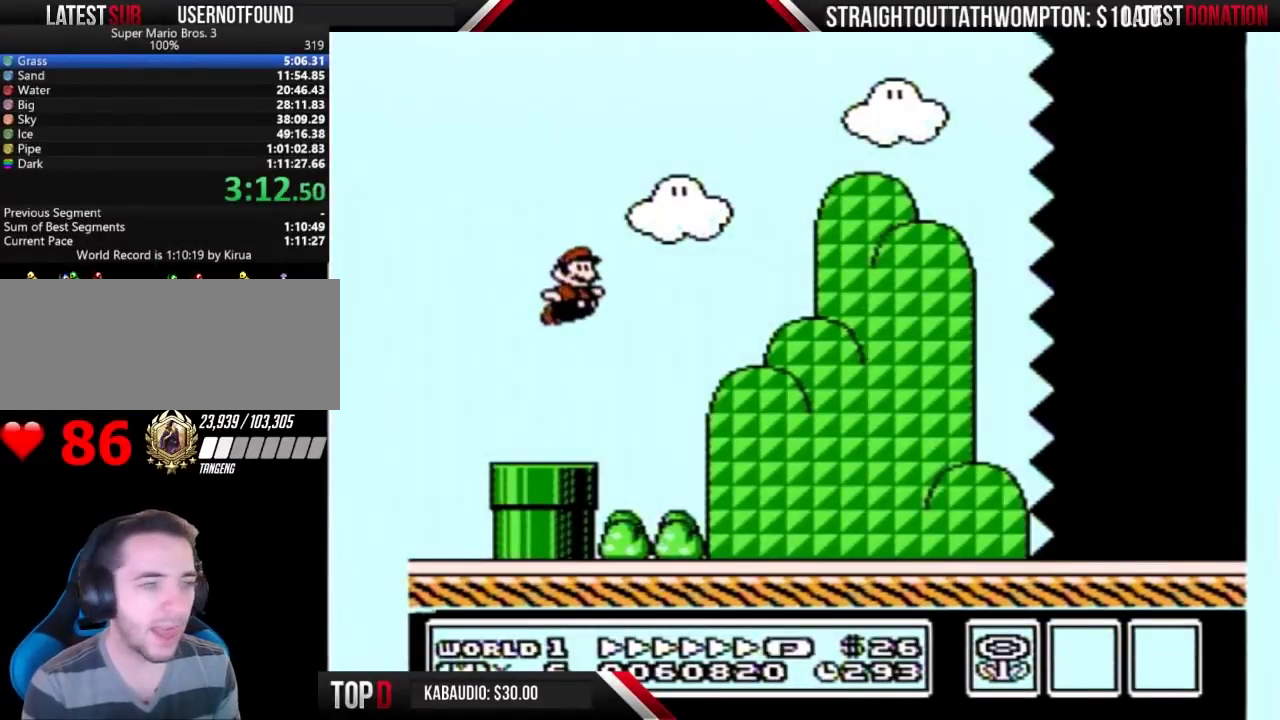
{"buttons": ["B", "DPAD_RIGHT"], "events": [[167, "A", "up"]]}
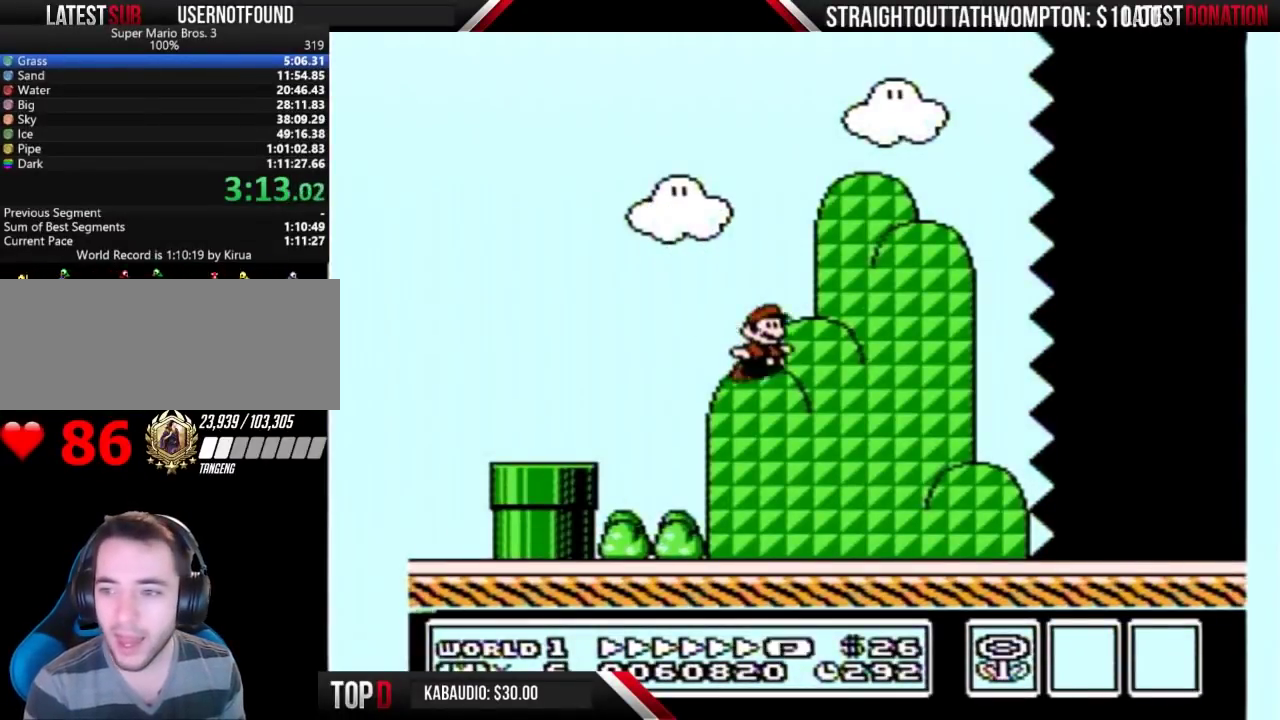
{"buttons": ["B", "DPAD_RIGHT"], "events": []}
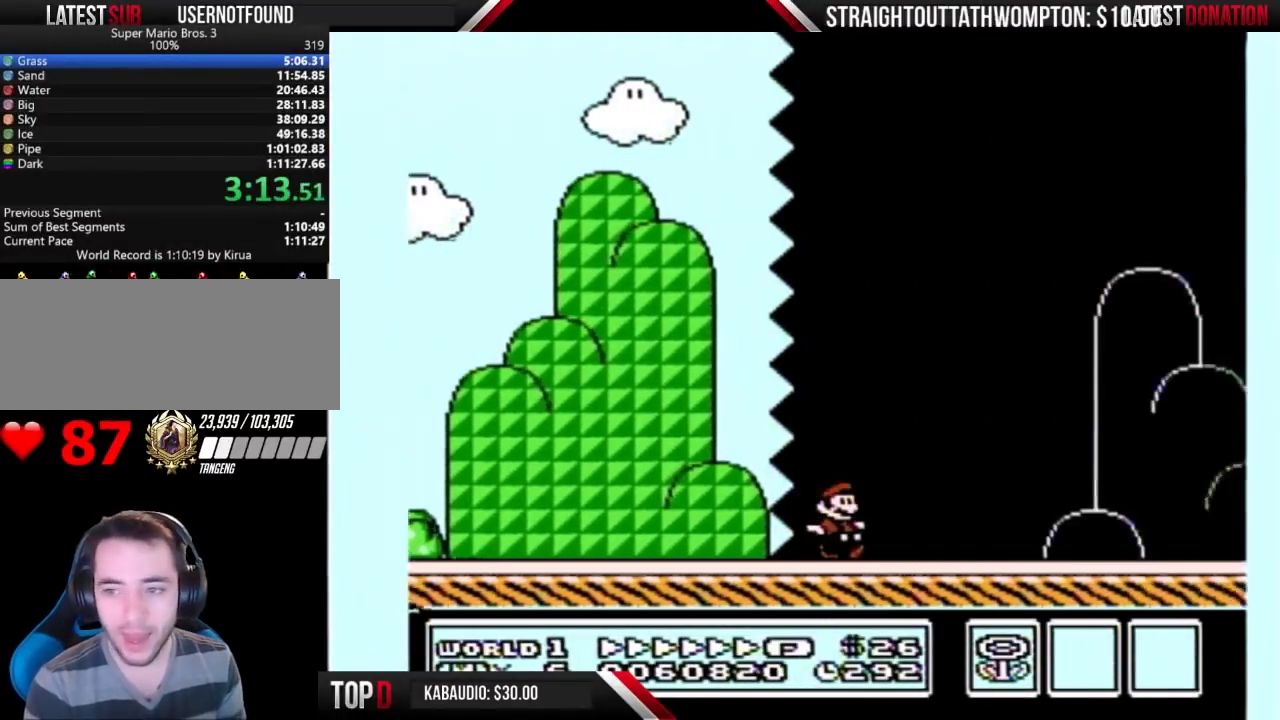
{"buttons": ["B", "DPAD_RIGHT"], "events": []}
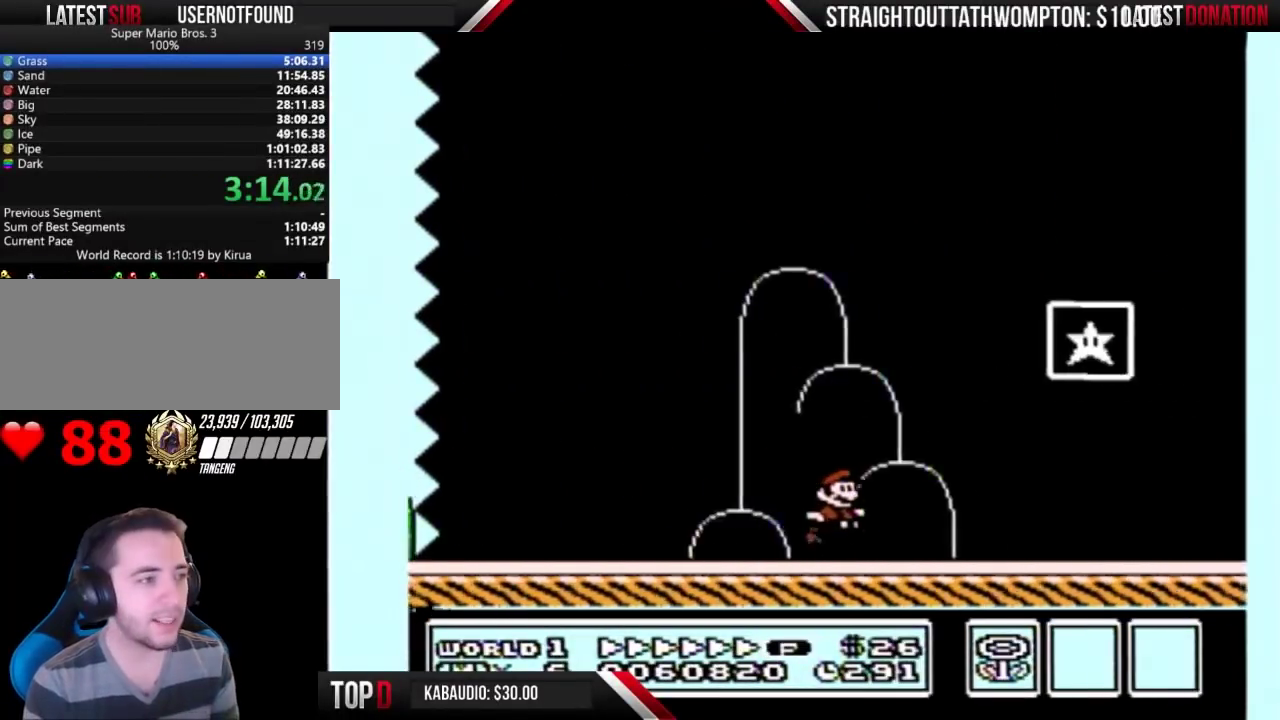
{"buttons": [], "events": [[33, "A", "down"], [300, "A", "up"], [300, "B", "up"], [333, "DPAD_RIGHT", "up"]]}